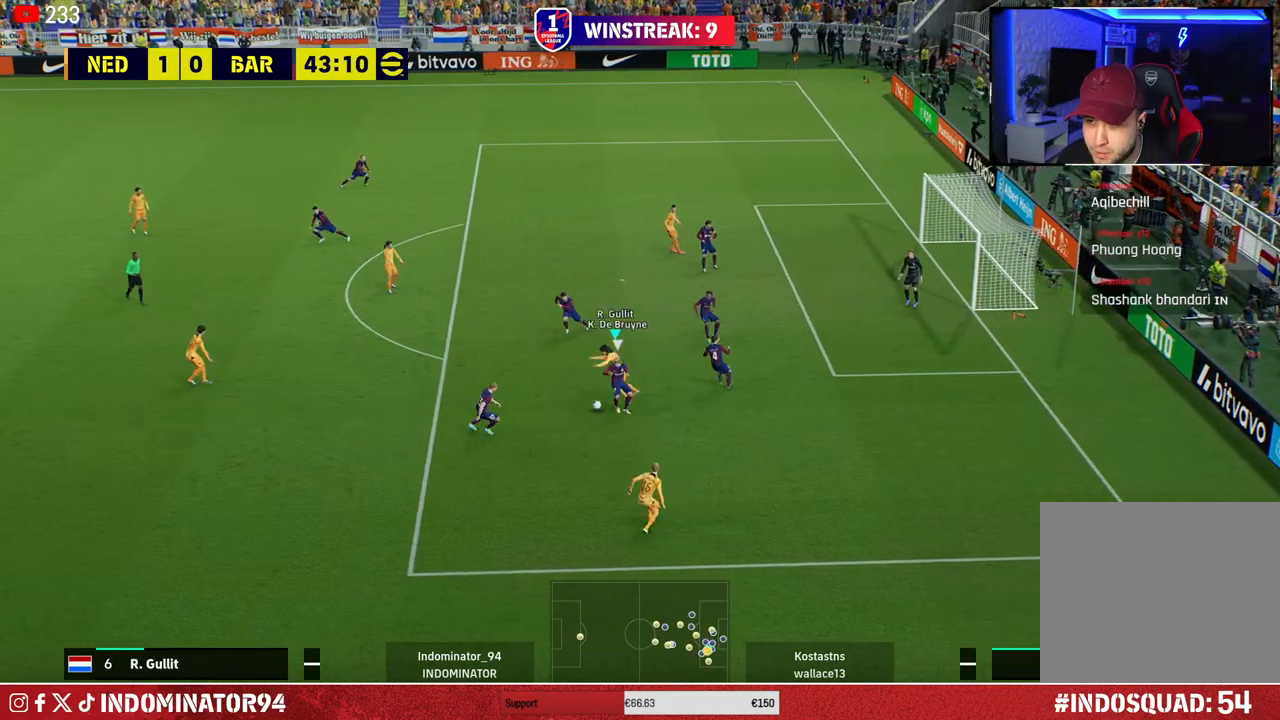
Gameplay with a controller (PlayStation layout); each line is a JSON object with the inputs held at the frame after it. "events" lists button and stick changes between this image and that frame as [ms after this image, input, new state], when the widget could be followed in between.
{"buttons": [], "left_stick": "up-left", "right_stick": "center", "events": [[50, "CROSS", "up"]]}
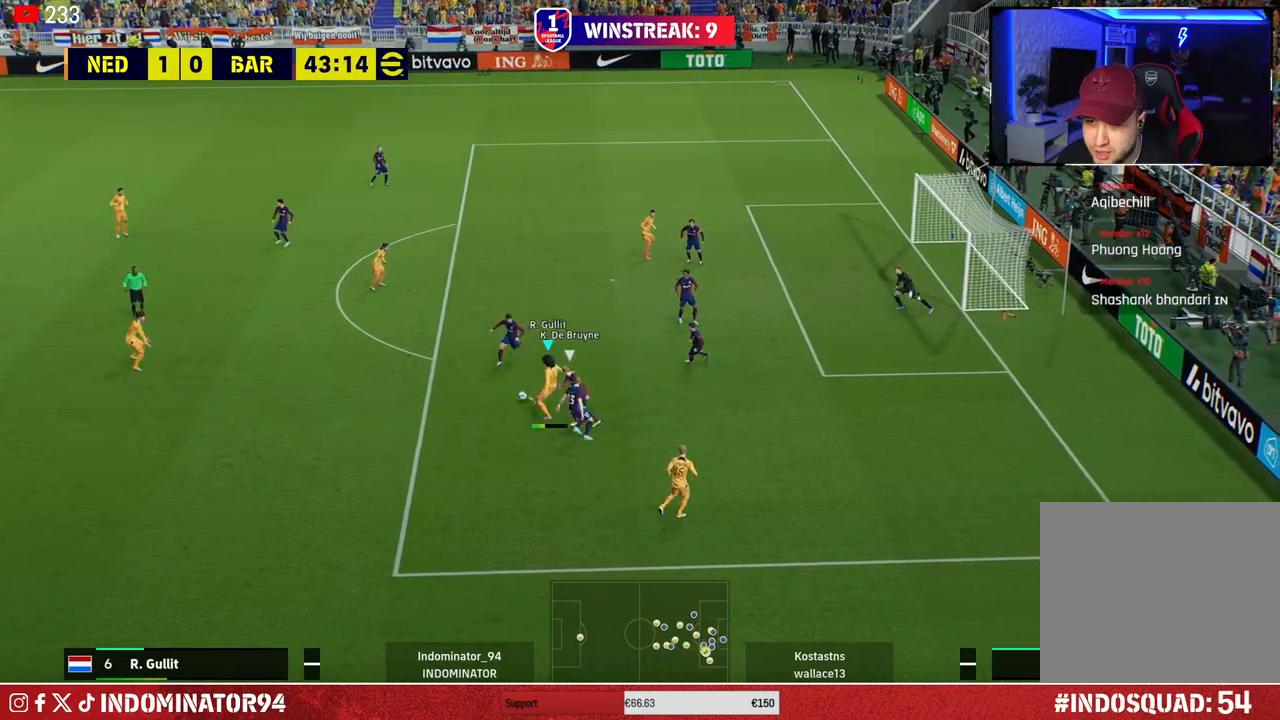
{"buttons": [], "left_stick": "up-right", "right_stick": "center", "events": [[167, "left_stick", "up-right"]]}
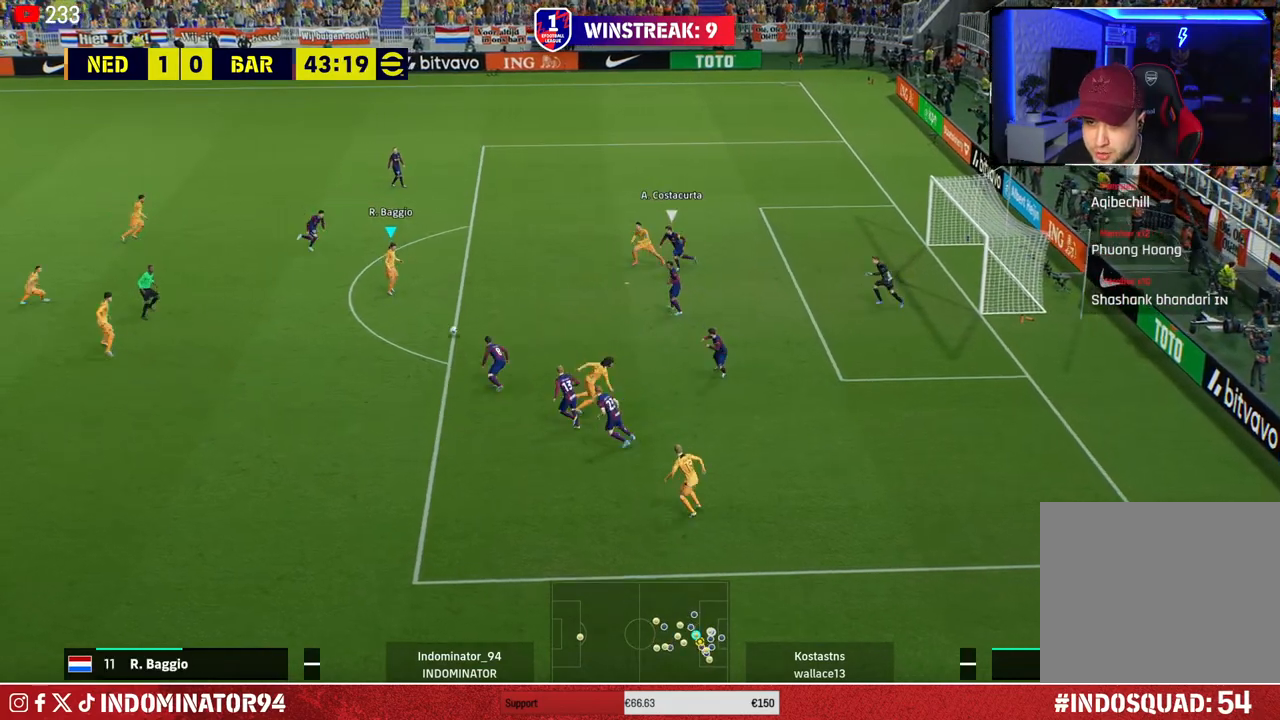
{"buttons": [], "left_stick": "right", "right_stick": "center", "events": [[167, "left_stick", "right"]]}
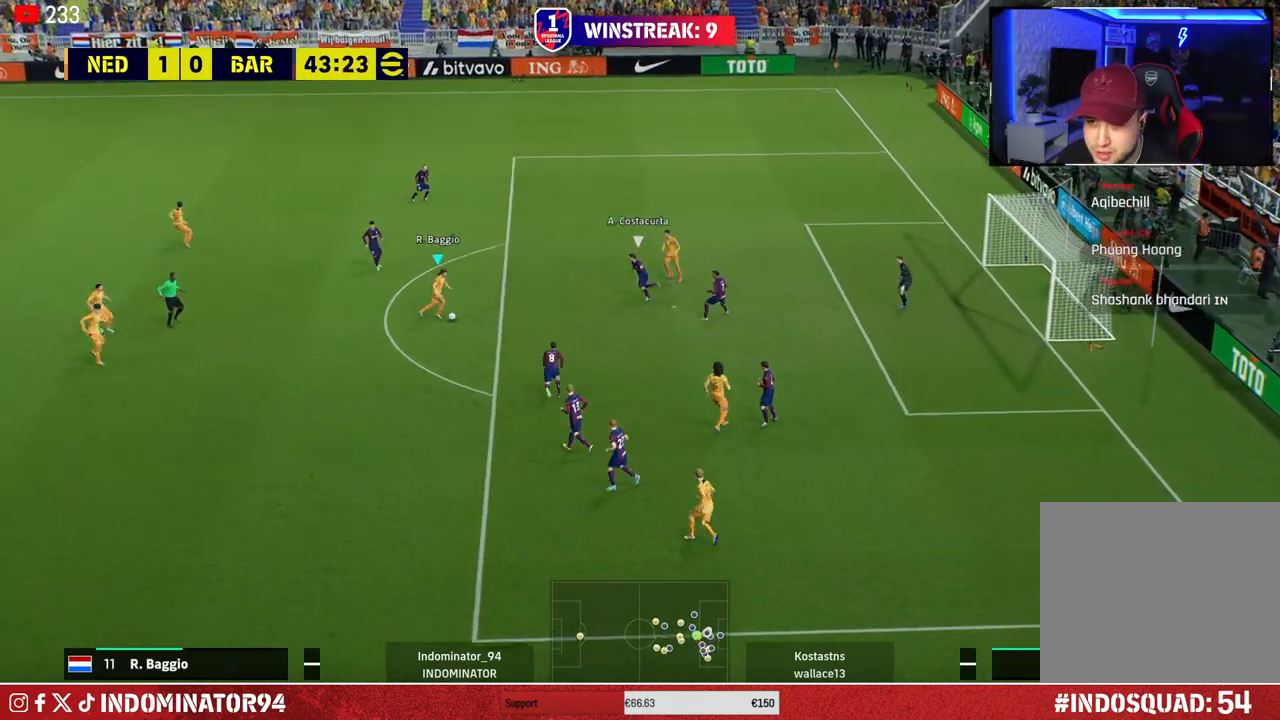
{"buttons": [], "left_stick": "right", "right_stick": "center", "events": [[117, "left_stick", "center"], [117, "right_stick", "down-left"], [183, "left_stick", "right"], [267, "right_stick", "center"]]}
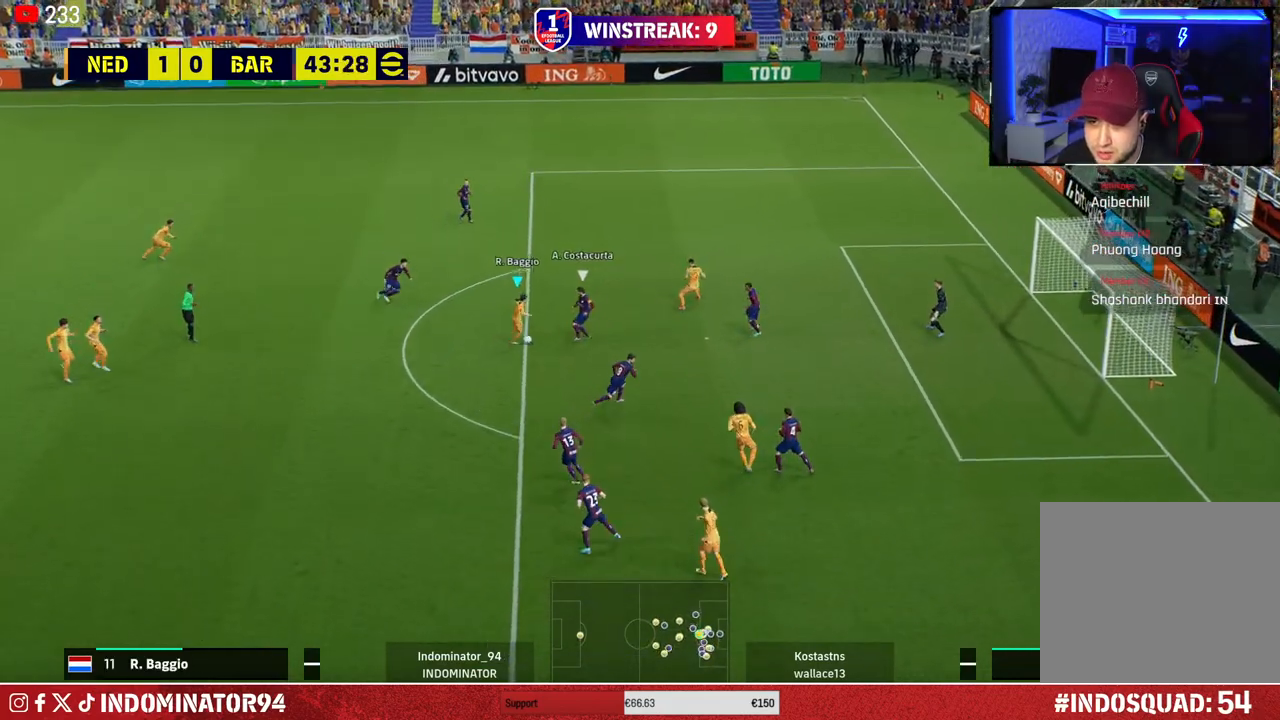
{"buttons": [], "left_stick": "up-right", "right_stick": "center", "events": [[250, "left_stick", "up-right"]]}
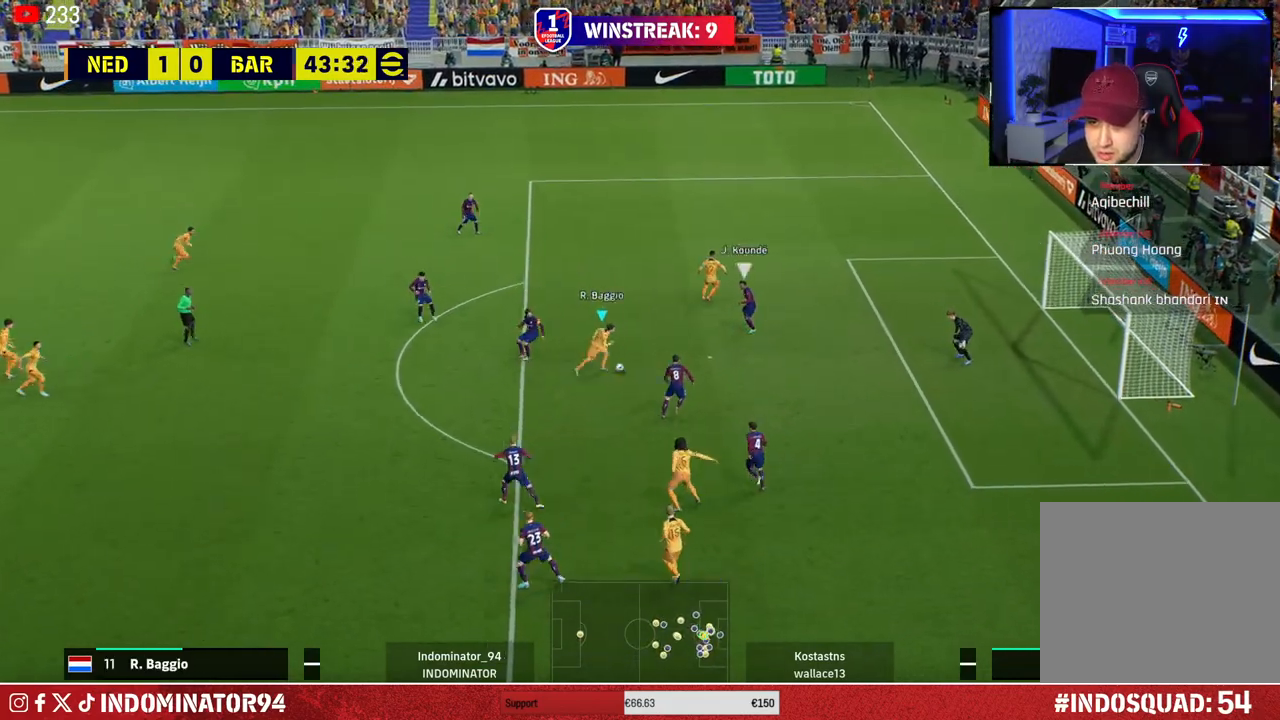
{"buttons": [], "left_stick": "up-right", "right_stick": "center", "events": [[183, "R2", "down"], [183, "SQUARE", "down"], [283, "R2", "up"], [283, "SQUARE", "up"]]}
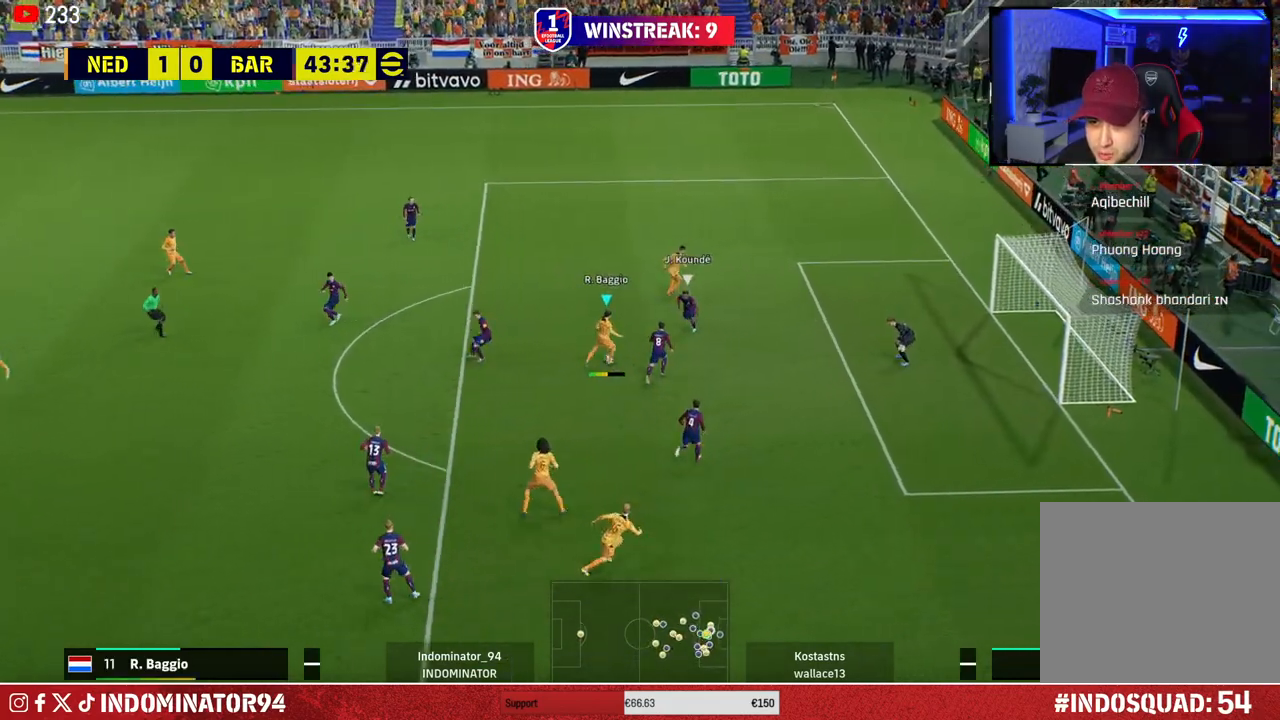
{"buttons": [], "left_stick": "up-right", "right_stick": "center", "events": []}
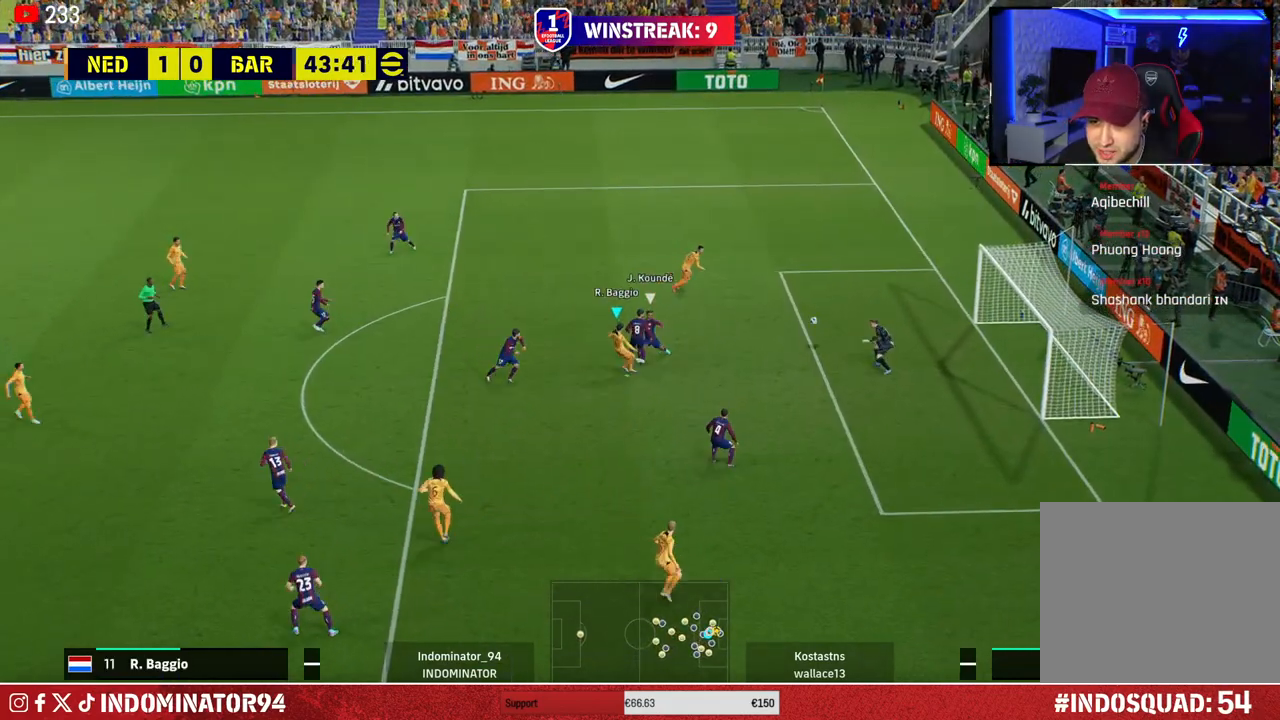
{"buttons": ["SQUARE"], "left_stick": "center", "right_stick": "center", "events": [[217, "left_stick", "center"], [450, "SQUARE", "down"]]}
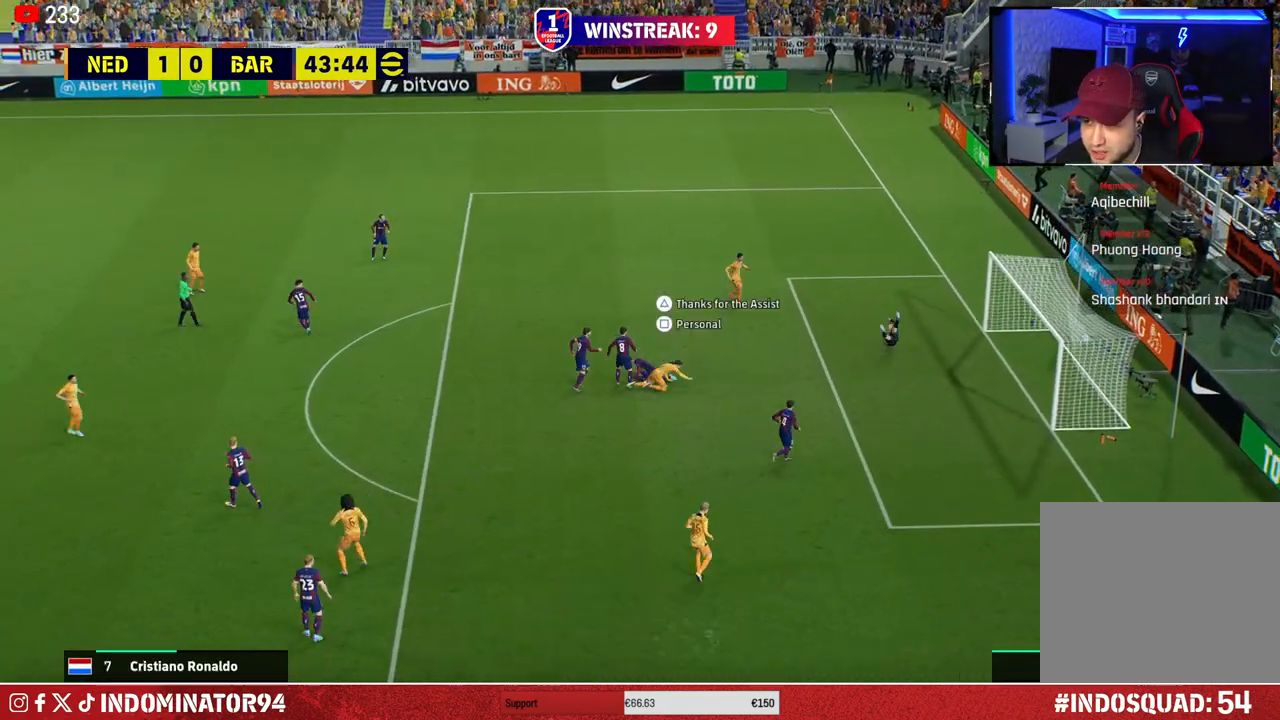
{"buttons": [], "left_stick": "center", "right_stick": "center", "events": [[33, "SQUARE", "up"], [100, "SQUARE", "down"], [217, "SQUARE", "up"], [267, "SQUARE", "down"], [383, "SQUARE", "up"]]}
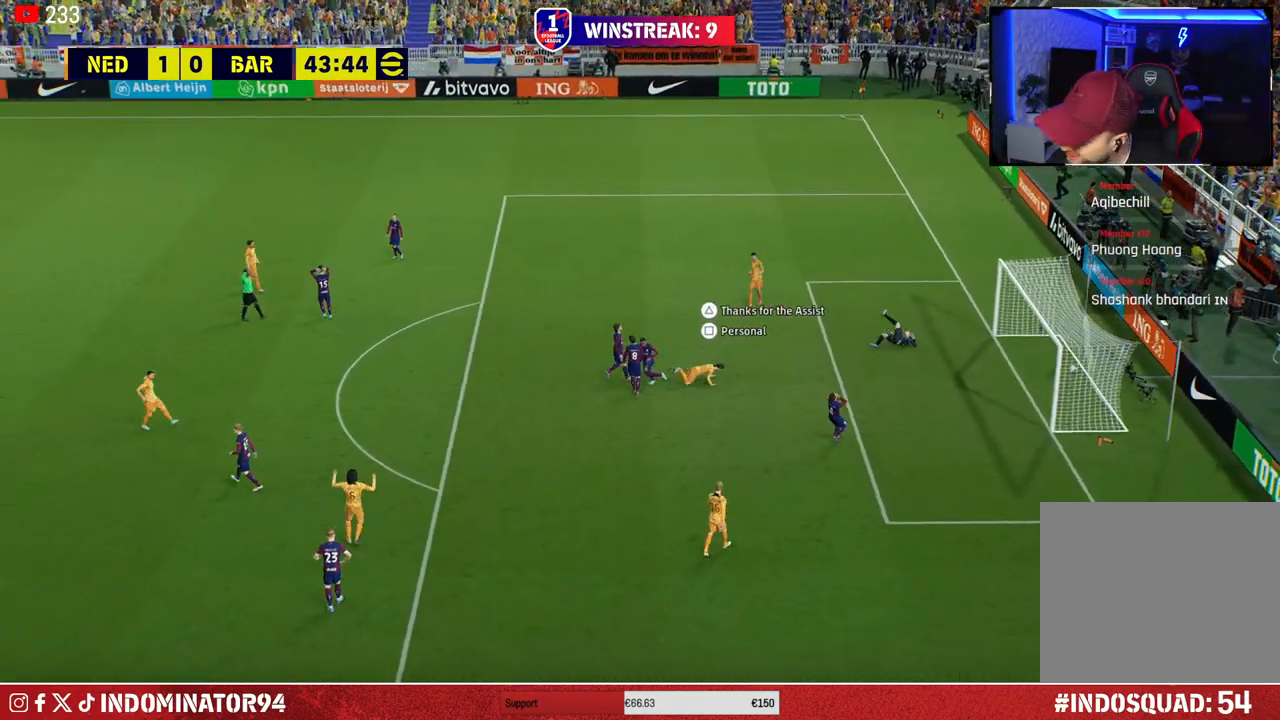
{"buttons": ["CROSS"], "left_stick": "center", "right_stick": "center", "events": [[167, "CROSS", "down"], [267, "CROSS", "up"], [333, "CROSS", "down"], [417, "CROSS", "up"], [500, "CROSS", "down"]]}
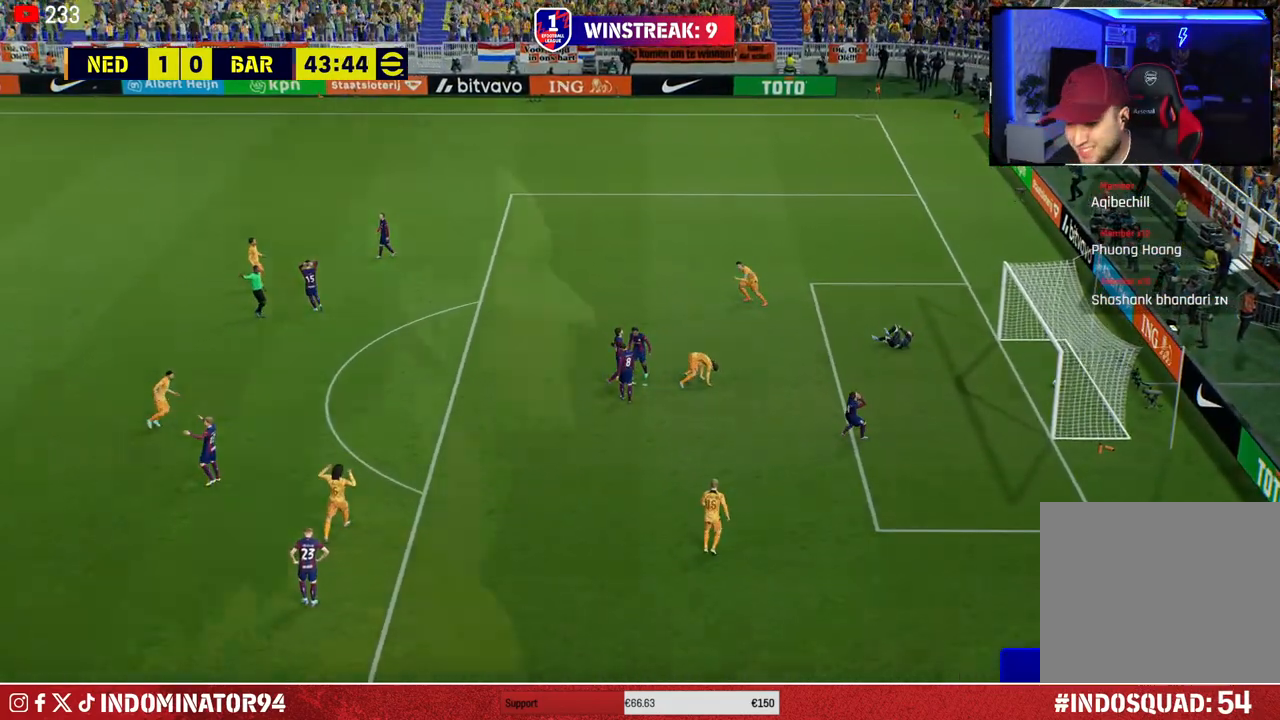
{"buttons": ["CROSS"], "left_stick": "center", "right_stick": "center", "events": [[83, "CROSS", "up"], [167, "CROSS", "down"], [250, "CROSS", "up"], [317, "CROSS", "down"], [400, "CROSS", "up"], [483, "CROSS", "down"]]}
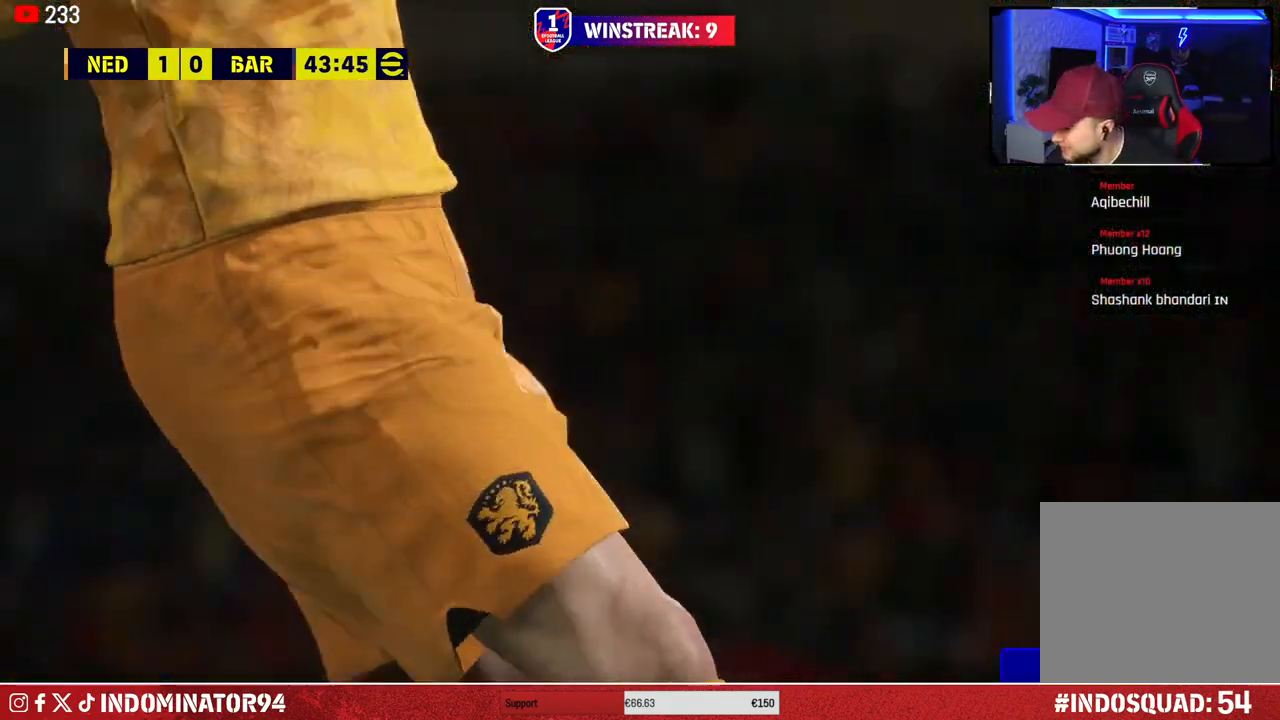
{"buttons": ["CROSS"], "left_stick": "center", "right_stick": "center", "events": [[67, "CROSS", "up"], [150, "CROSS", "down"], [217, "CROSS", "up"], [300, "CROSS", "down"], [400, "CROSS", "up"], [467, "CROSS", "down"]]}
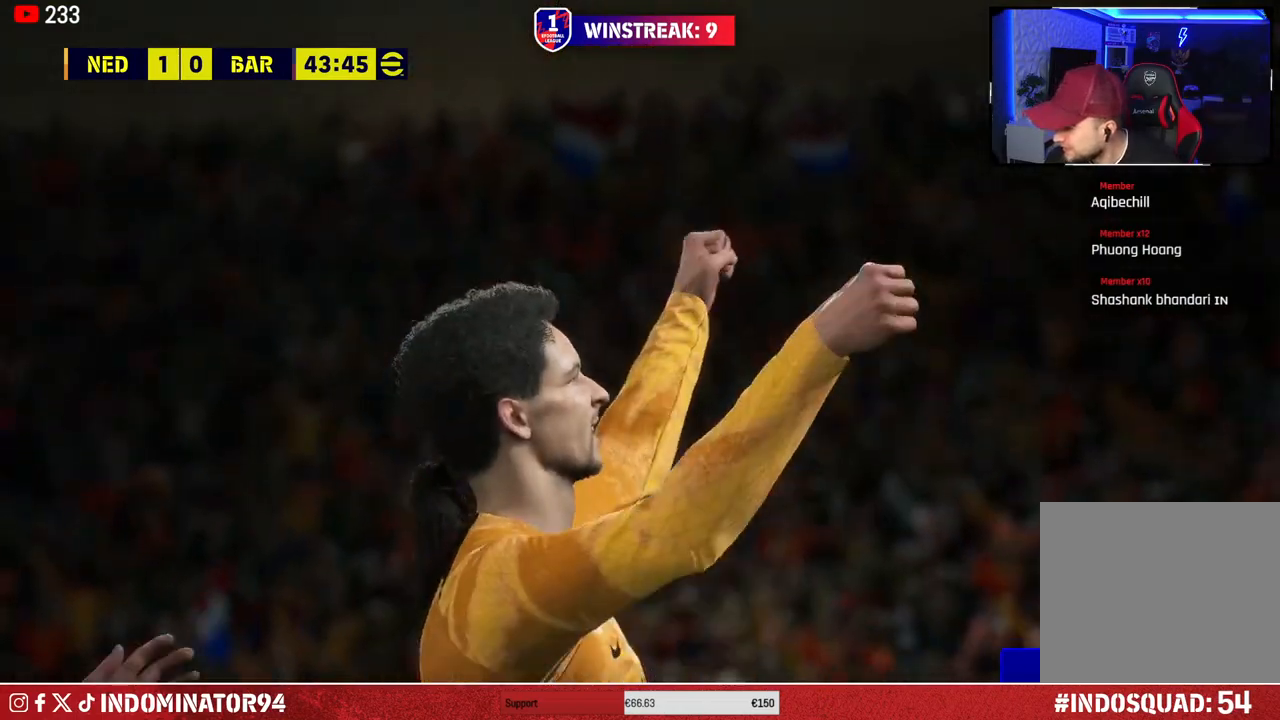
{"buttons": ["CROSS"], "left_stick": "center", "right_stick": "center", "events": [[67, "CROSS", "up"], [133, "CROSS", "down"], [233, "CROSS", "up"], [300, "CROSS", "down"], [400, "CROSS", "up"], [483, "CROSS", "down"]]}
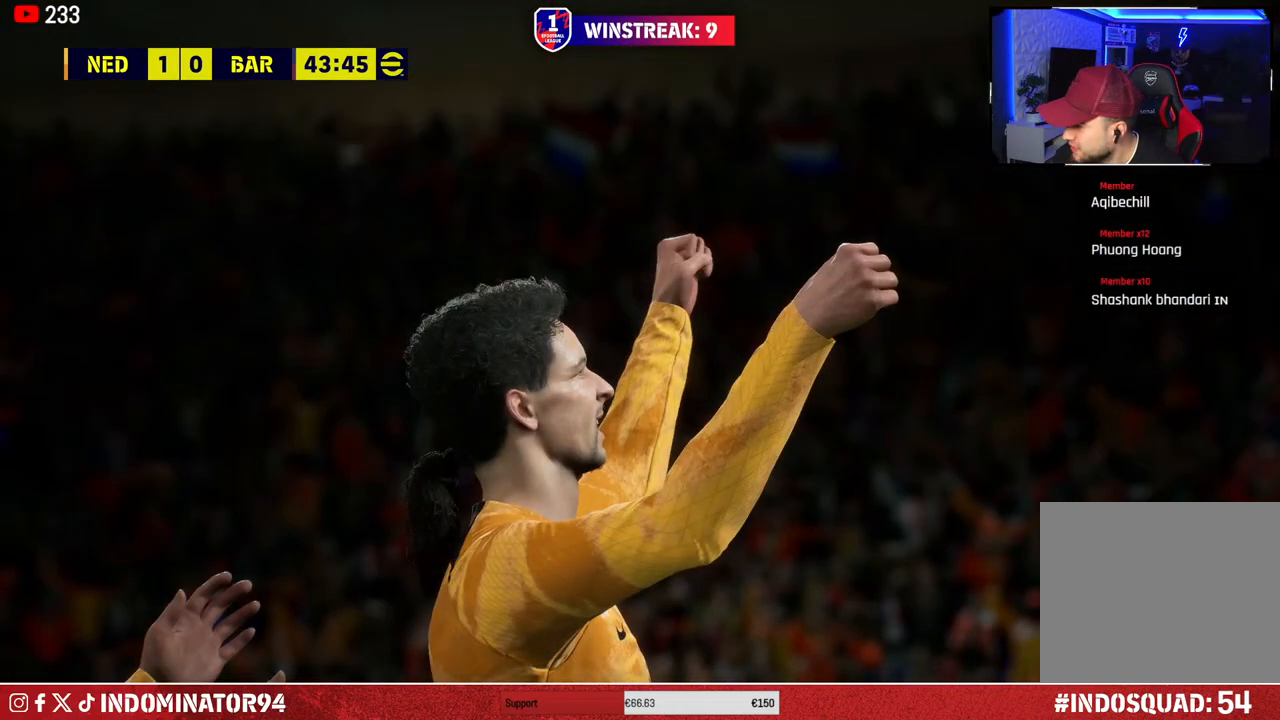
{"buttons": [], "left_stick": "center", "right_stick": "center", "events": [[83, "CROSS", "up"], [167, "CROSS", "down"], [250, "CROSS", "up"], [367, "CROSS", "down"], [483, "CROSS", "up"]]}
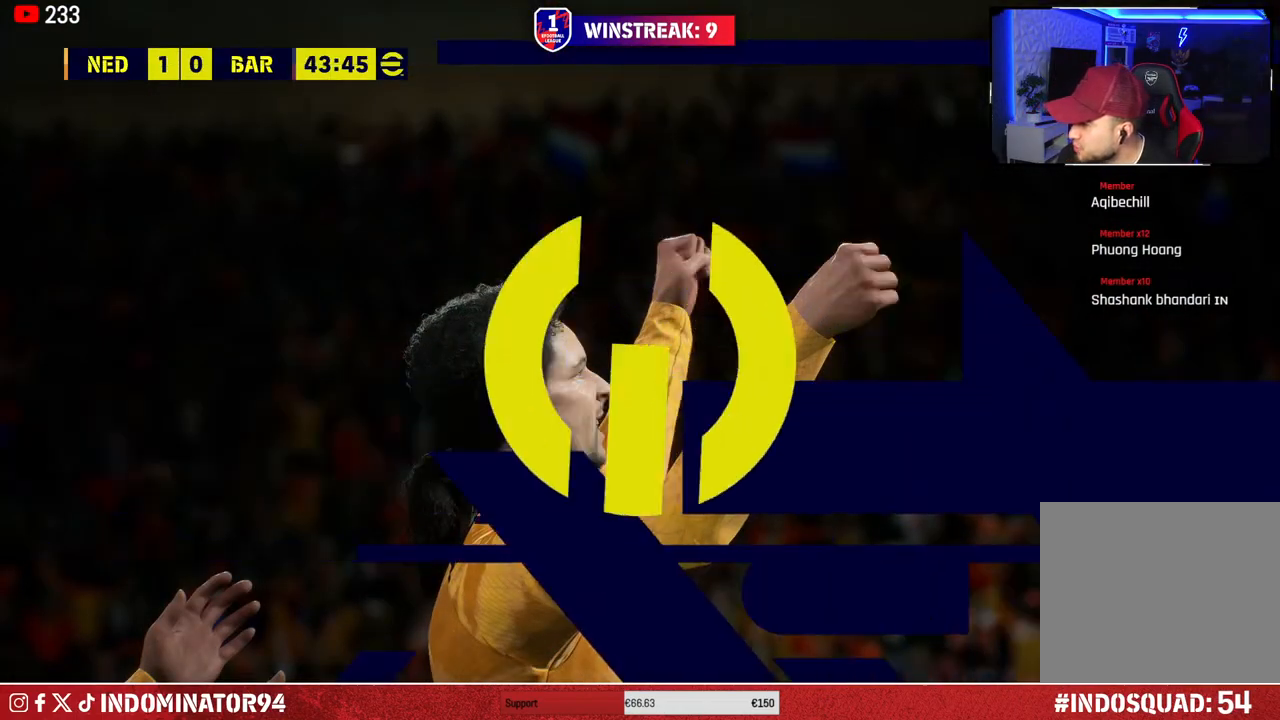
{"buttons": ["CROSS"], "left_stick": "center", "right_stick": "center", "events": [[250, "CROSS", "down"], [350, "CROSS", "up"], [433, "CROSS", "down"]]}
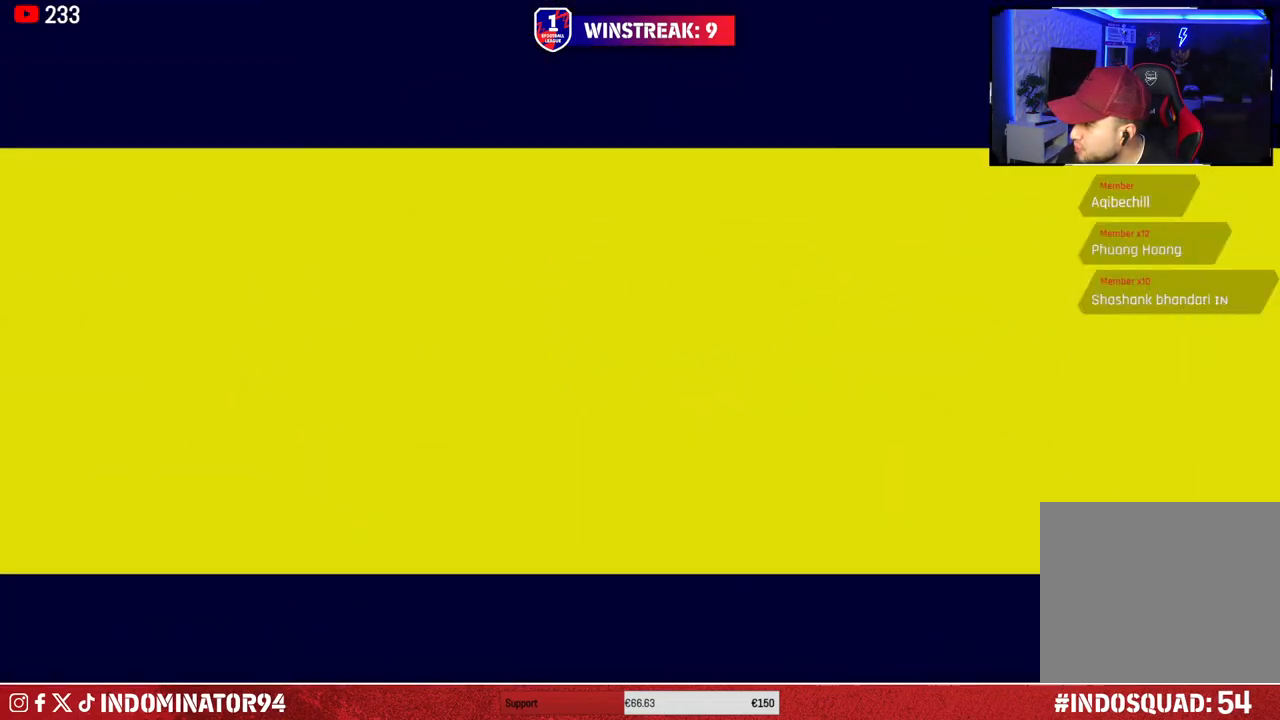
{"buttons": ["CROSS"], "left_stick": "center", "right_stick": "center", "events": [[67, "CROSS", "up"], [150, "CROSS", "down"], [167, "L1", "down"], [250, "CROSS", "up"], [250, "L1", "up"], [333, "CROSS", "down"], [450, "CROSS", "up"], [500, "CROSS", "down"]]}
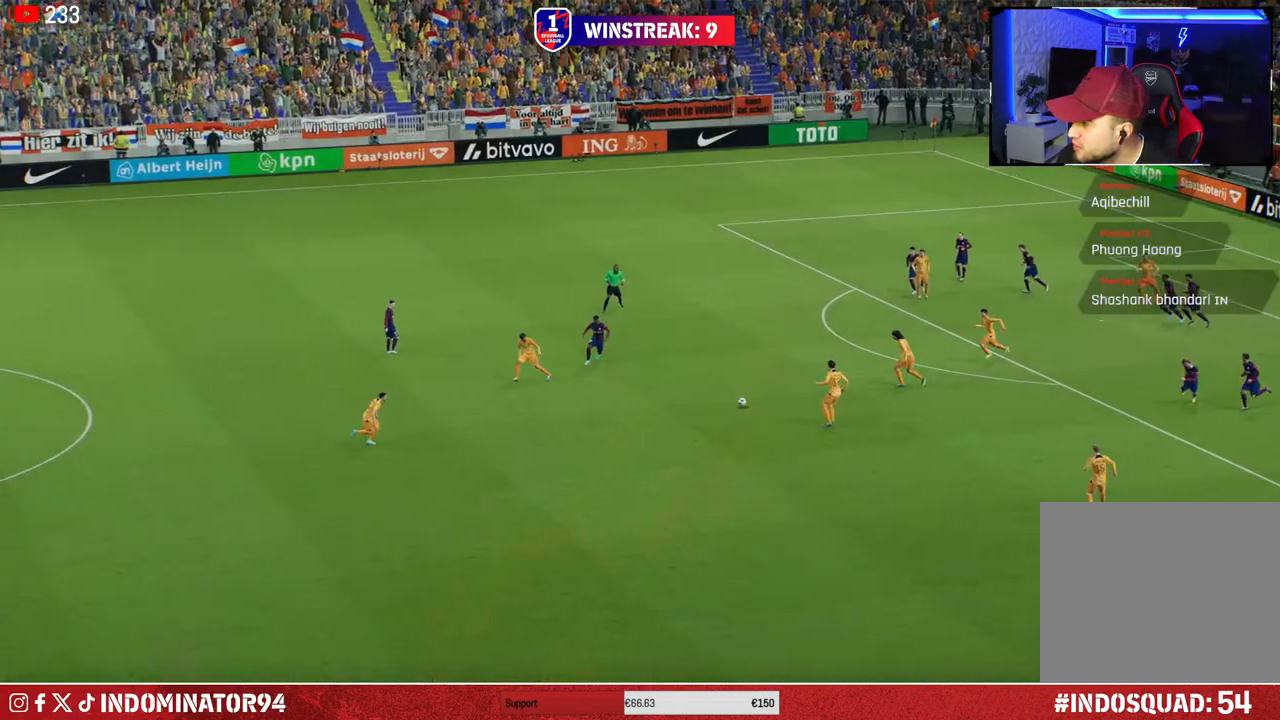
{"buttons": [], "left_stick": "center", "right_stick": "center", "events": [[83, "CROSS", "up"], [200, "CROSS", "down"], [283, "CROSS", "up"]]}
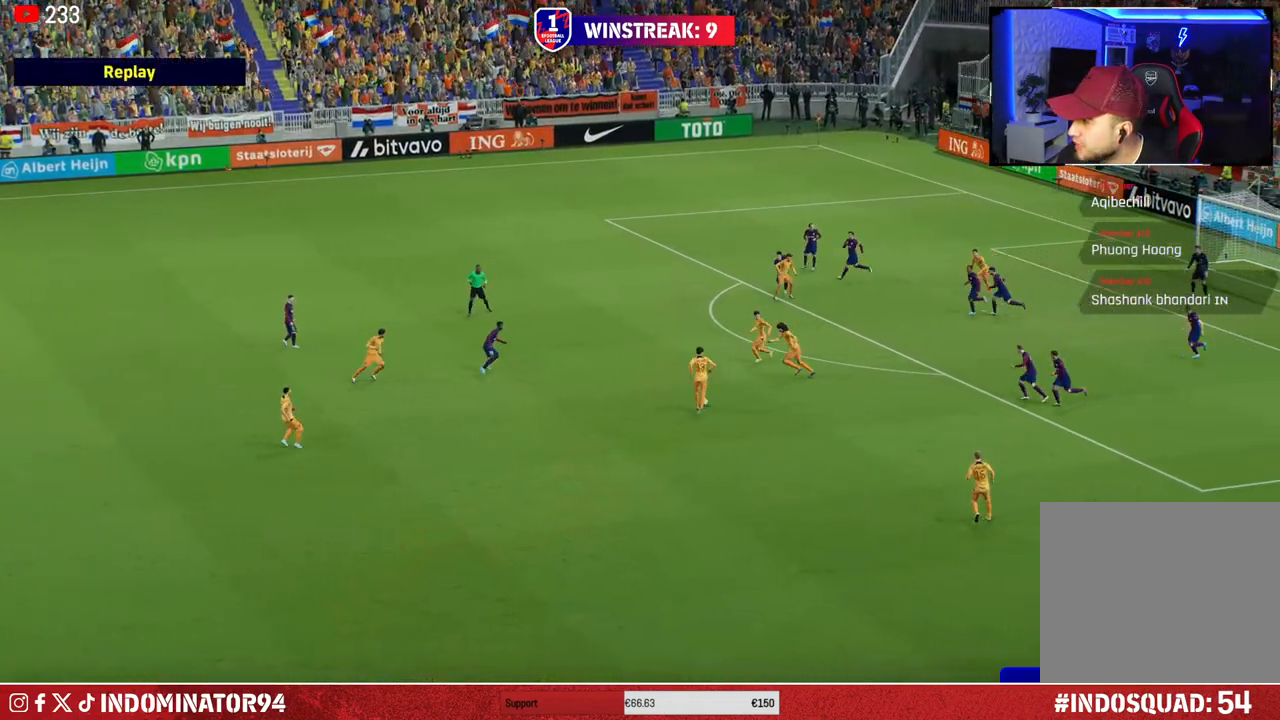
{"buttons": [], "left_stick": "center", "right_stick": "center", "events": []}
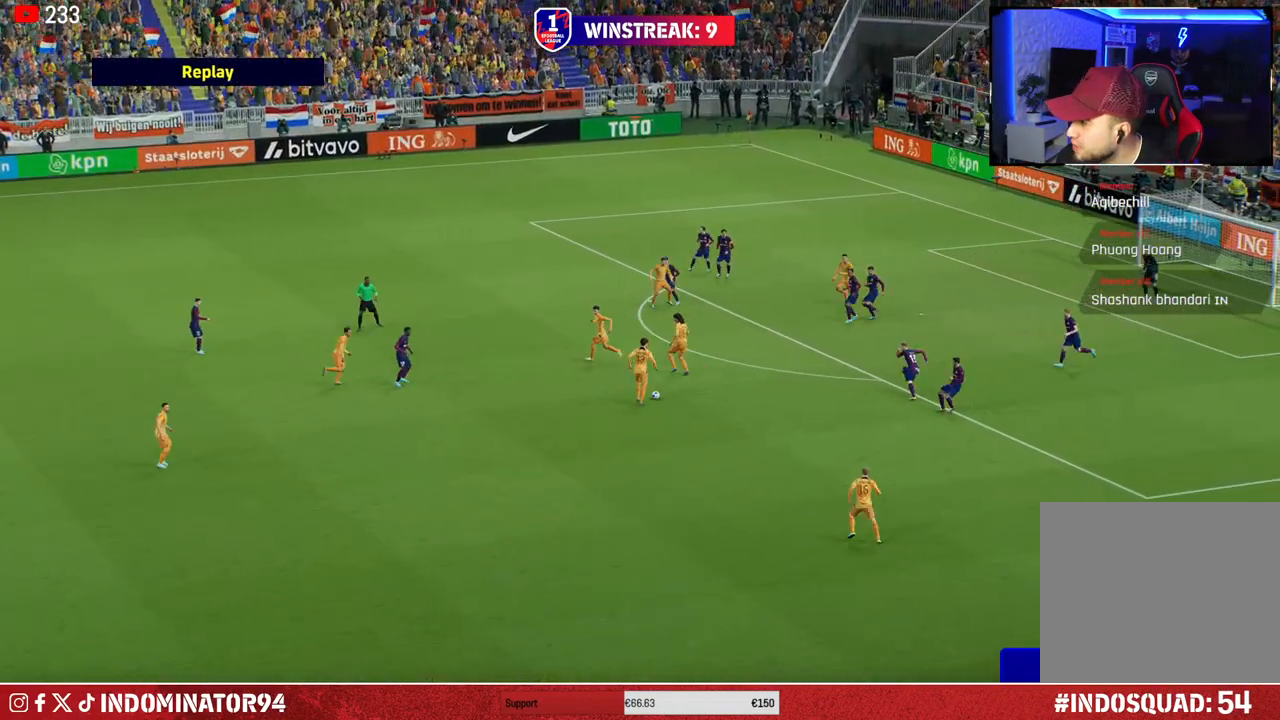
{"buttons": [], "left_stick": "center", "right_stick": "center", "events": []}
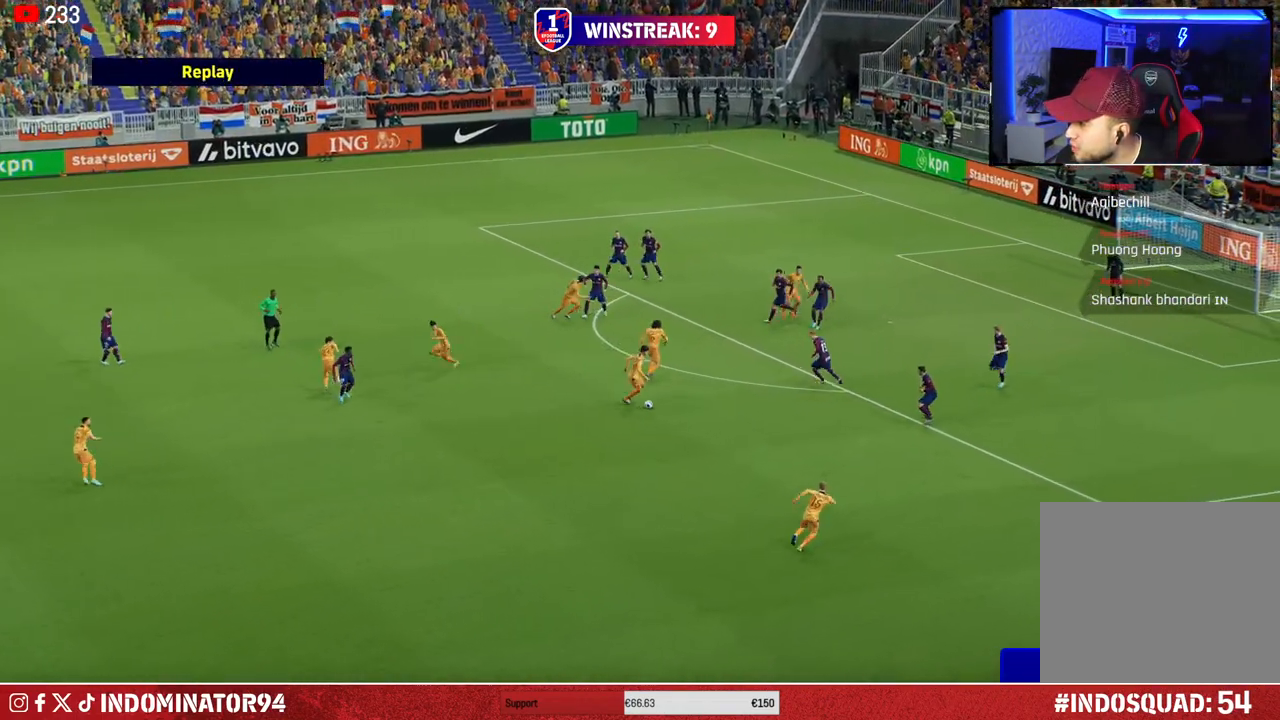
{"buttons": [], "left_stick": "center", "right_stick": "center", "events": []}
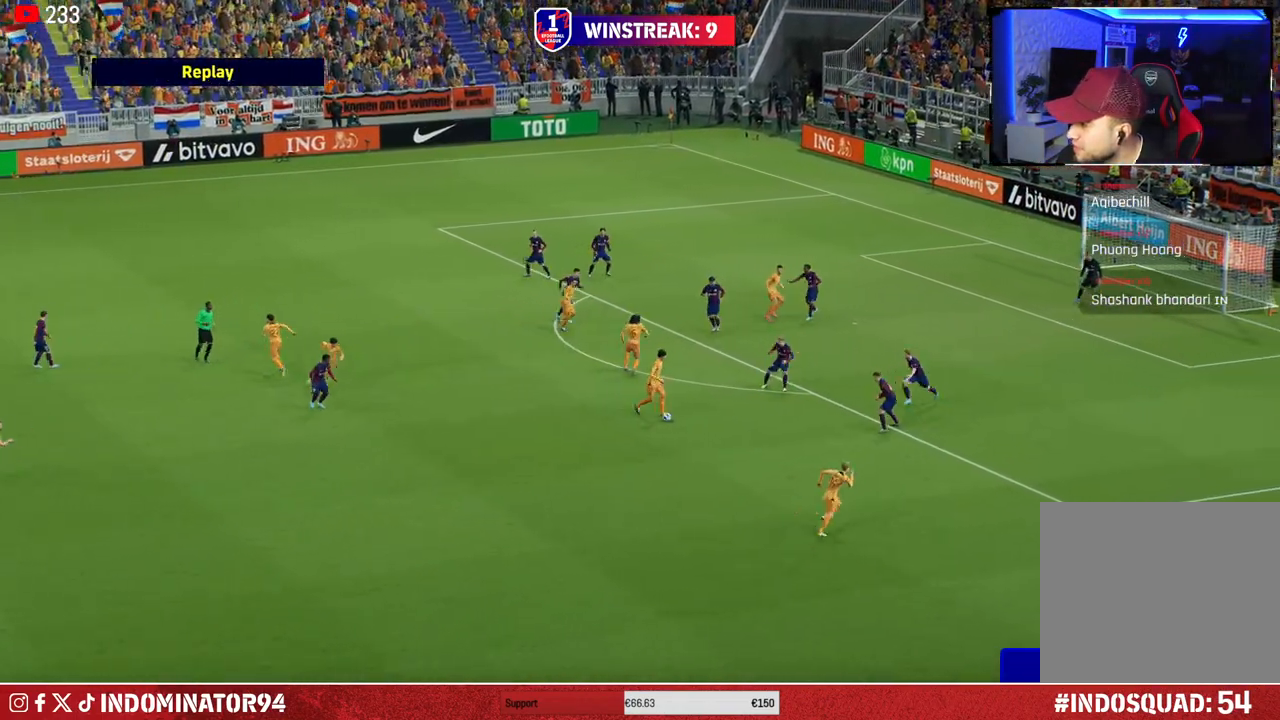
{"buttons": [], "left_stick": "center", "right_stick": "center", "events": []}
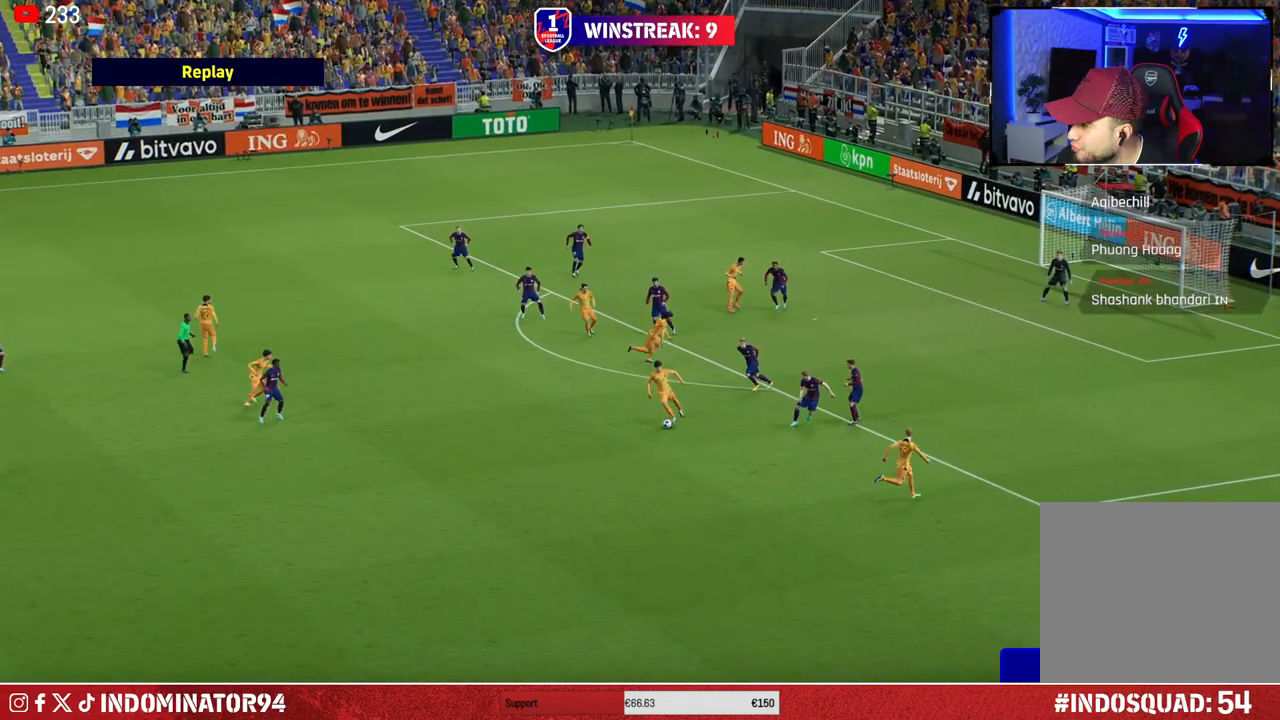
{"buttons": [], "left_stick": "center", "right_stick": "center", "events": []}
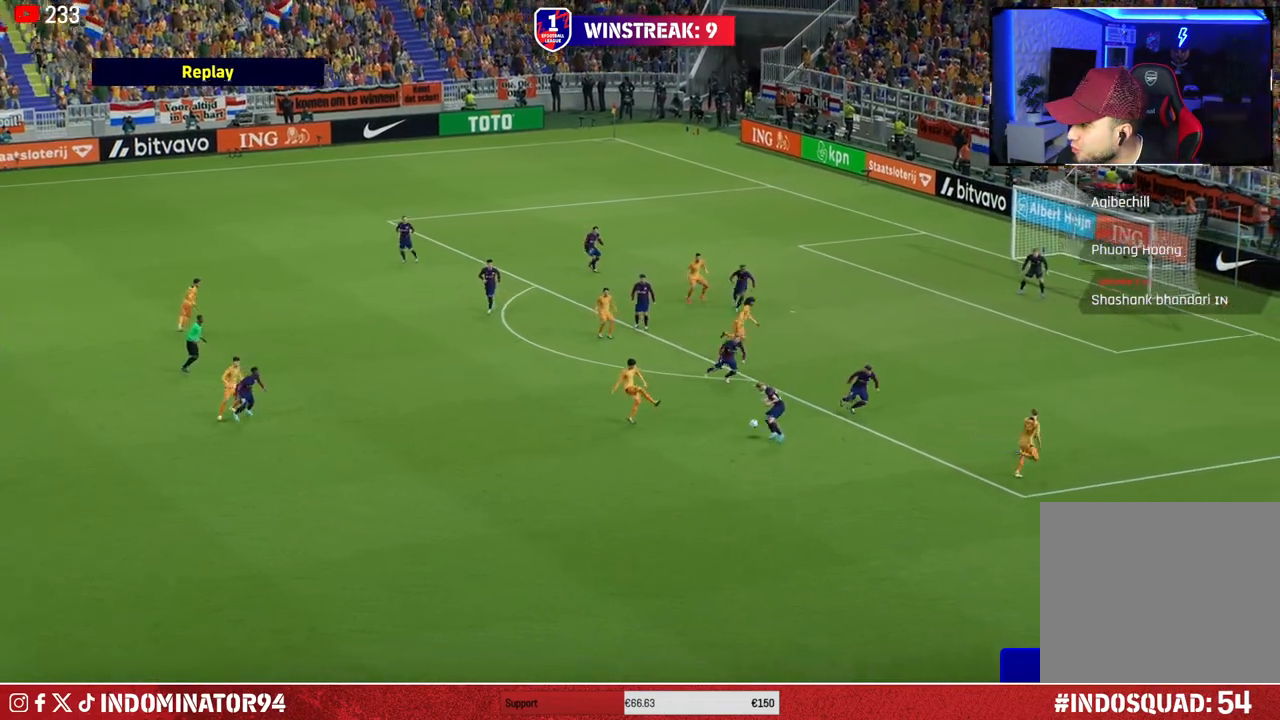
{"buttons": ["CROSS"], "left_stick": "center", "right_stick": "center", "events": [[433, "CROSS", "down"]]}
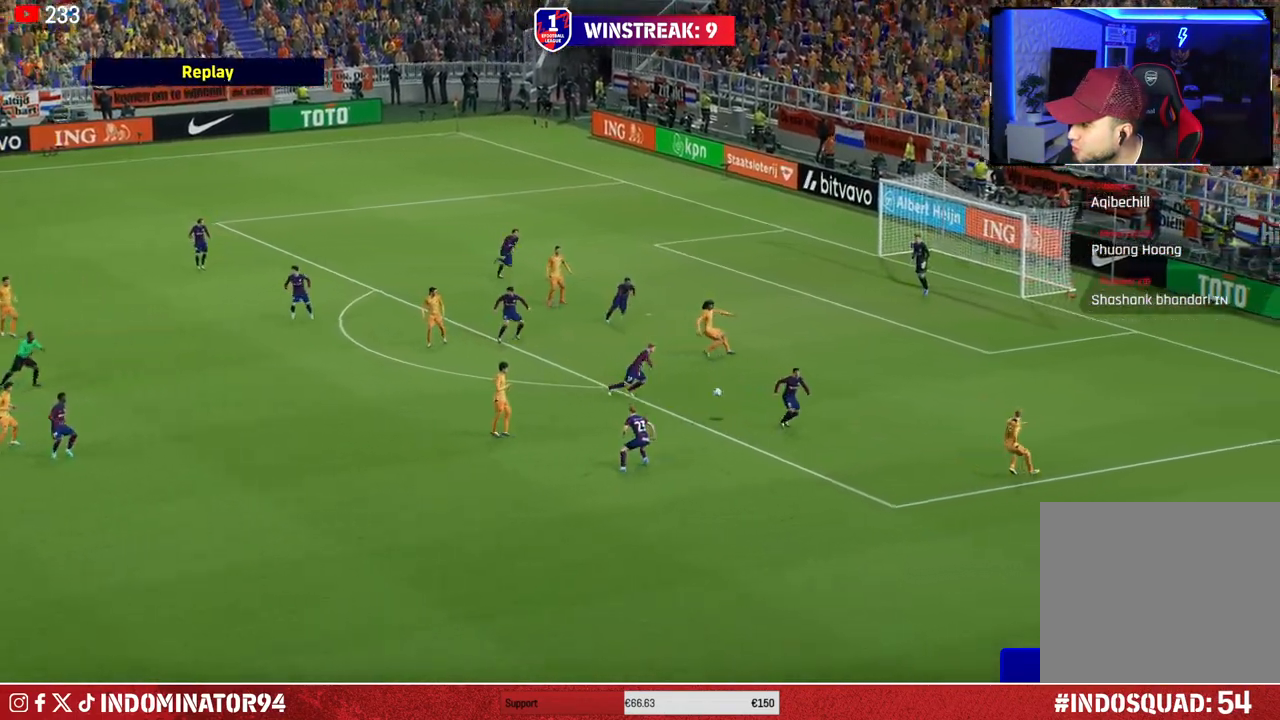
{"buttons": [], "left_stick": "center", "right_stick": "center", "events": [[67, "CROSS", "up"]]}
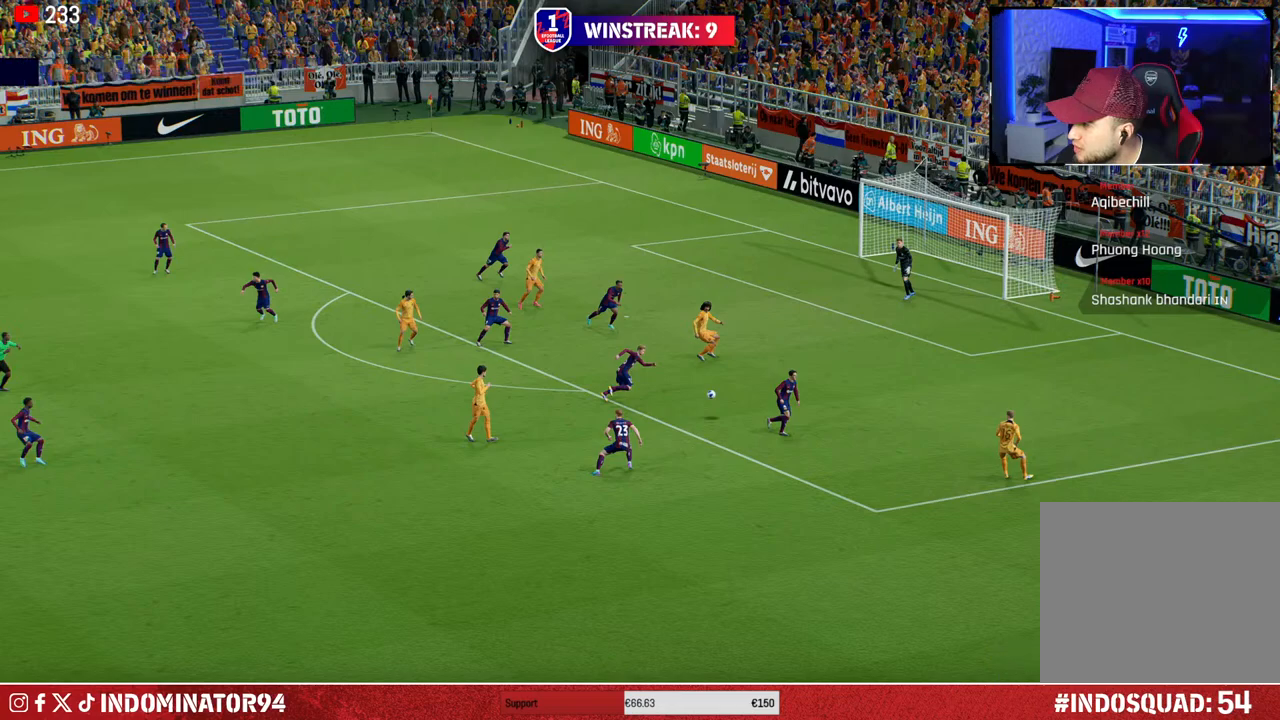
{"buttons": [], "left_stick": "center", "right_stick": "center", "events": []}
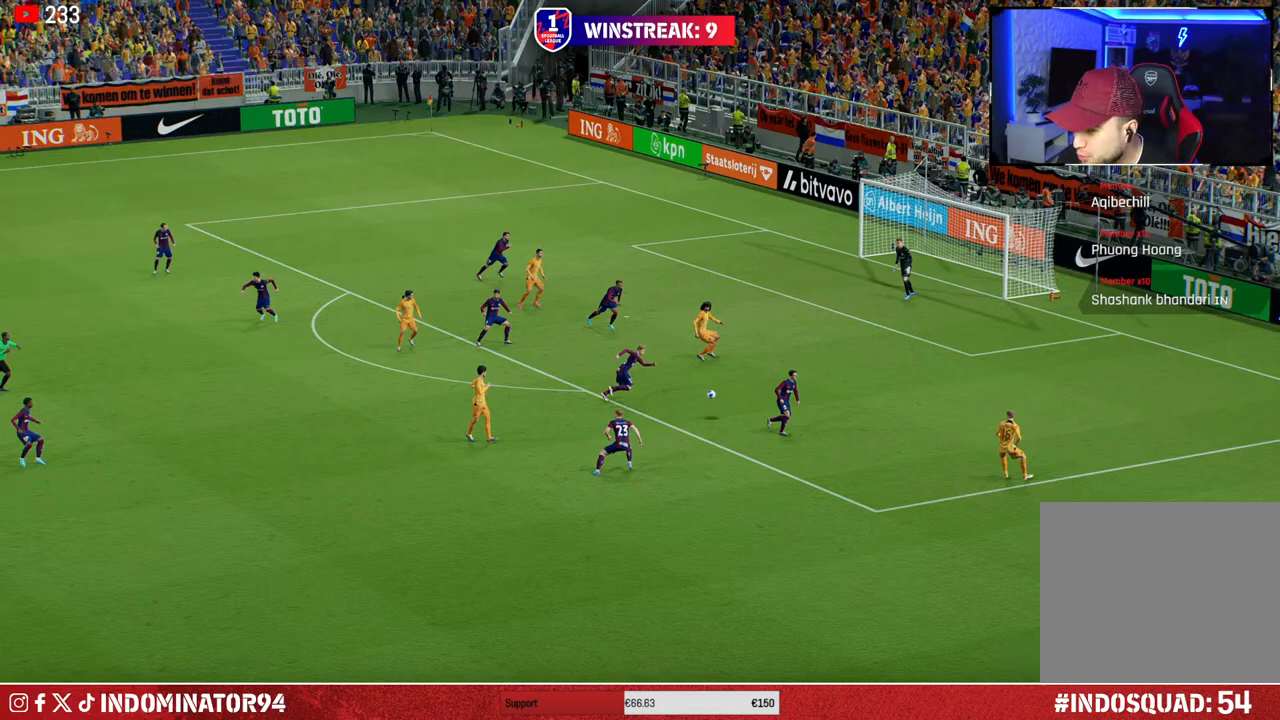
{"buttons": [], "left_stick": "center", "right_stick": "center", "events": []}
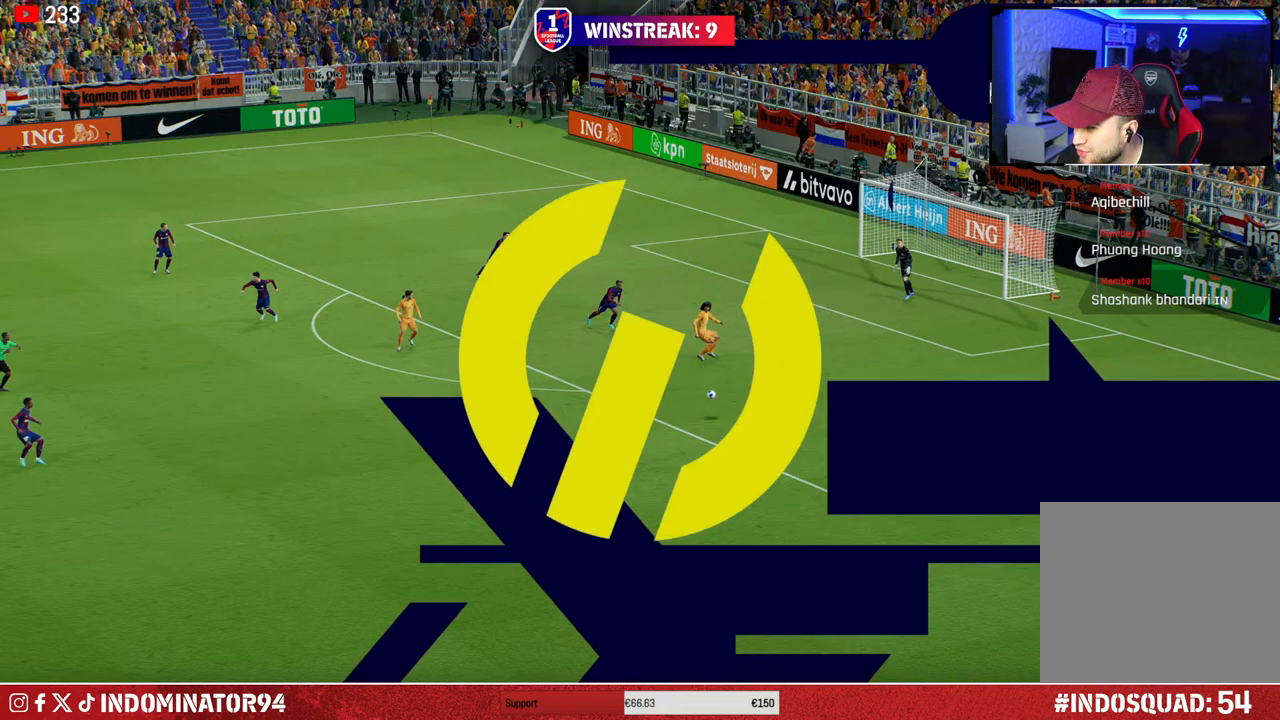
{"buttons": [], "left_stick": "center", "right_stick": "center", "events": []}
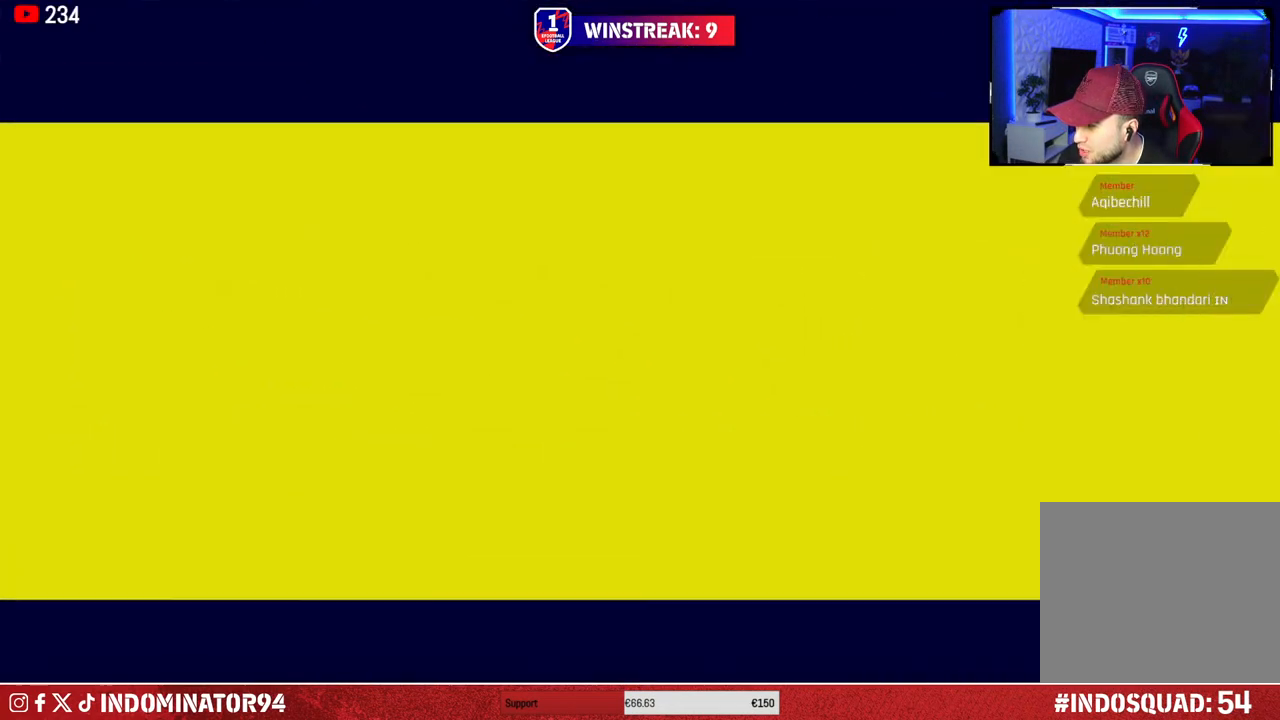
{"buttons": [], "left_stick": "center", "right_stick": "center", "events": []}
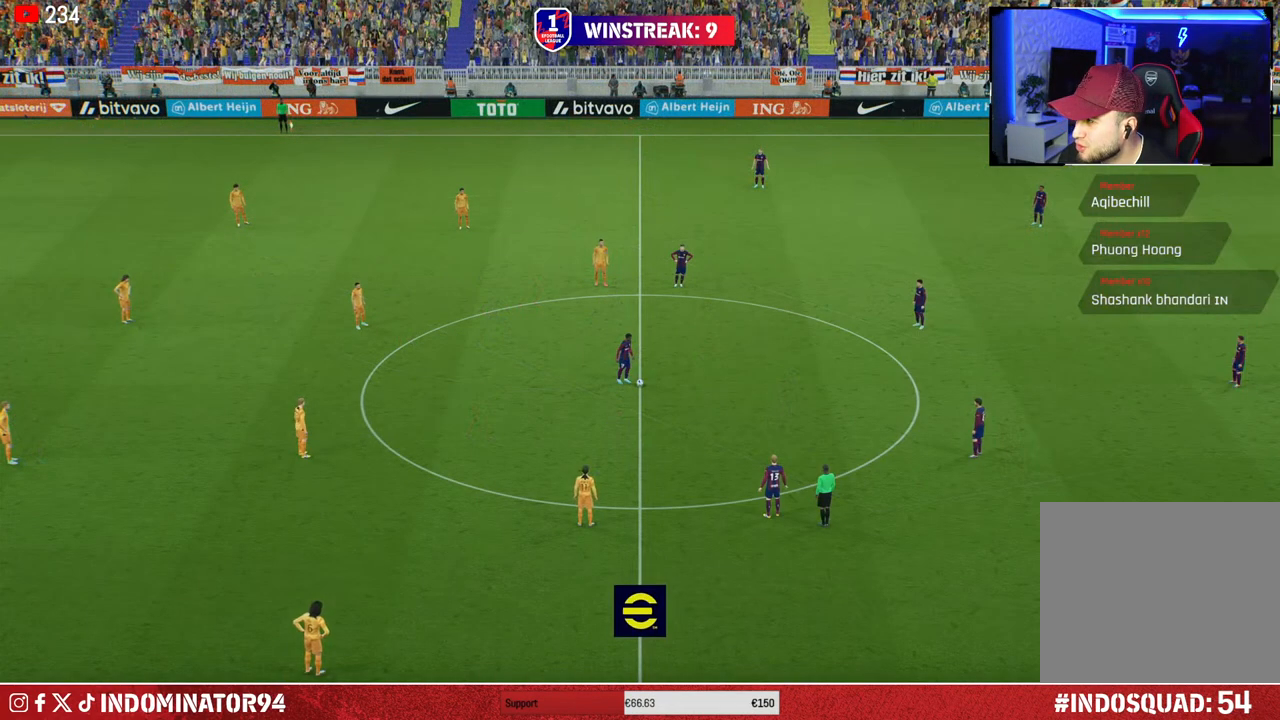
{"buttons": [], "left_stick": "center", "right_stick": "center", "events": []}
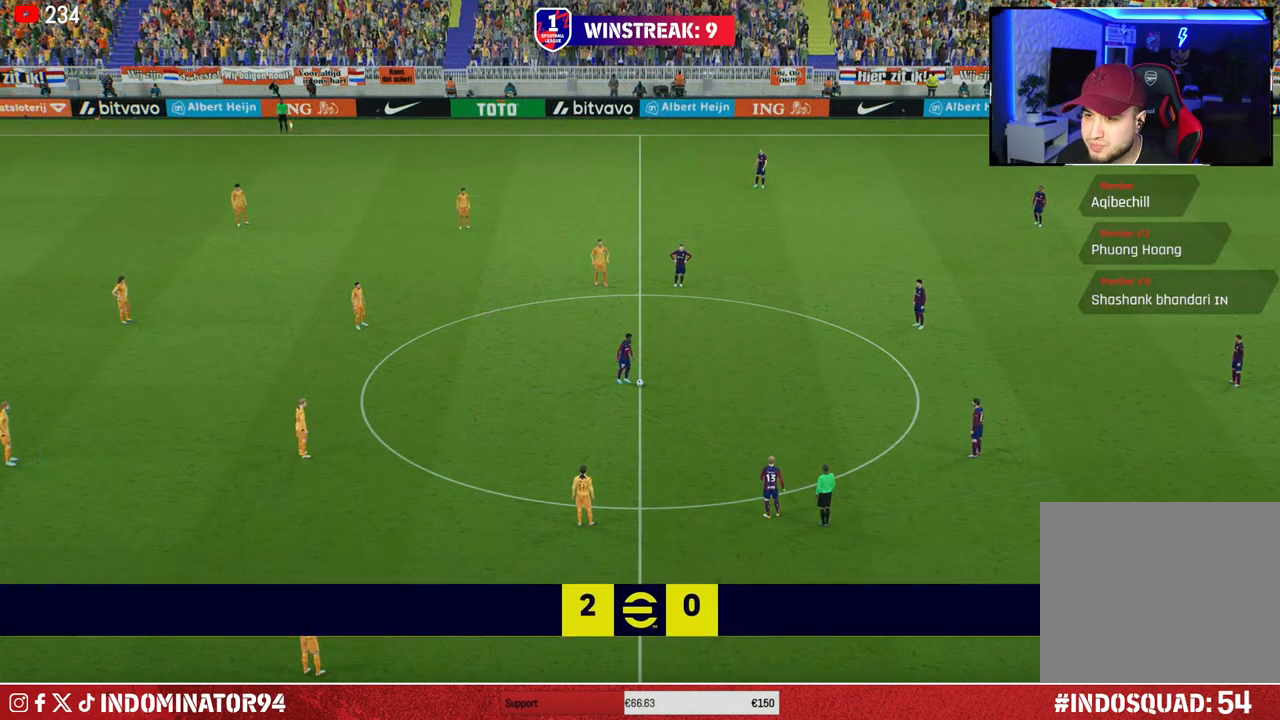
{"buttons": [], "left_stick": "up-right", "right_stick": "center", "events": [[250, "left_stick", "up-right"]]}
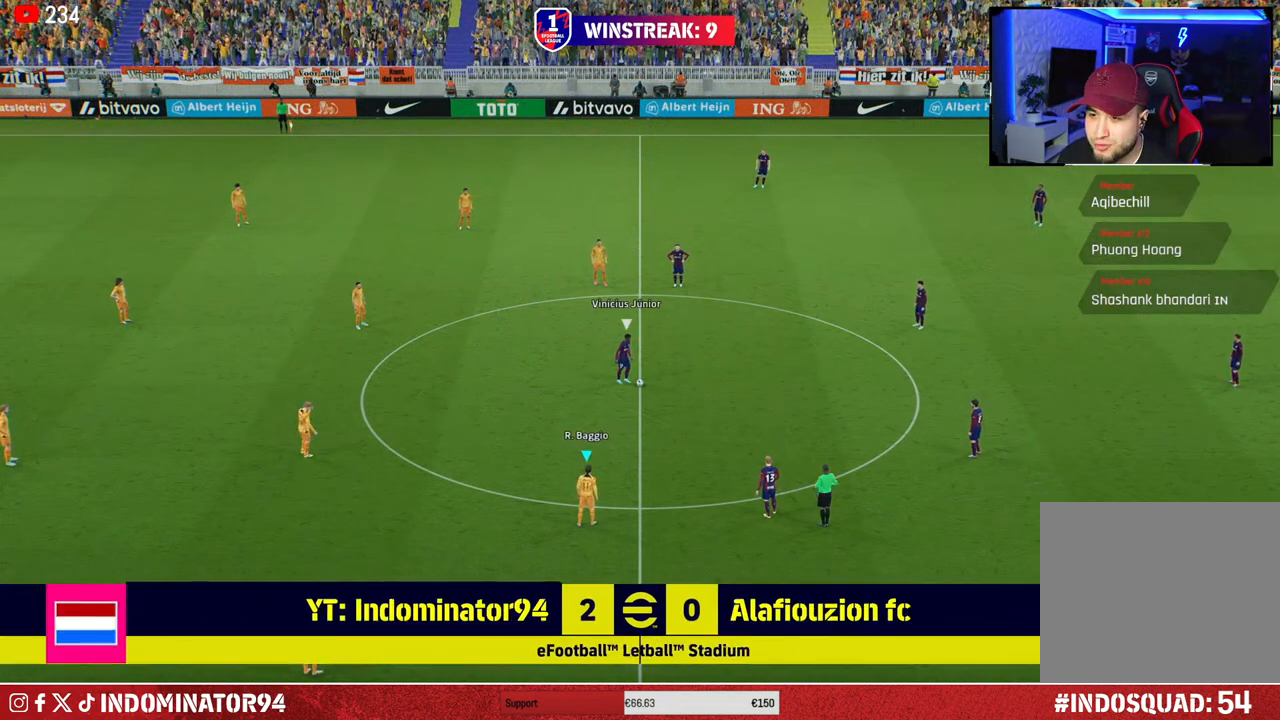
{"buttons": [], "left_stick": "up-right", "right_stick": "center", "events": []}